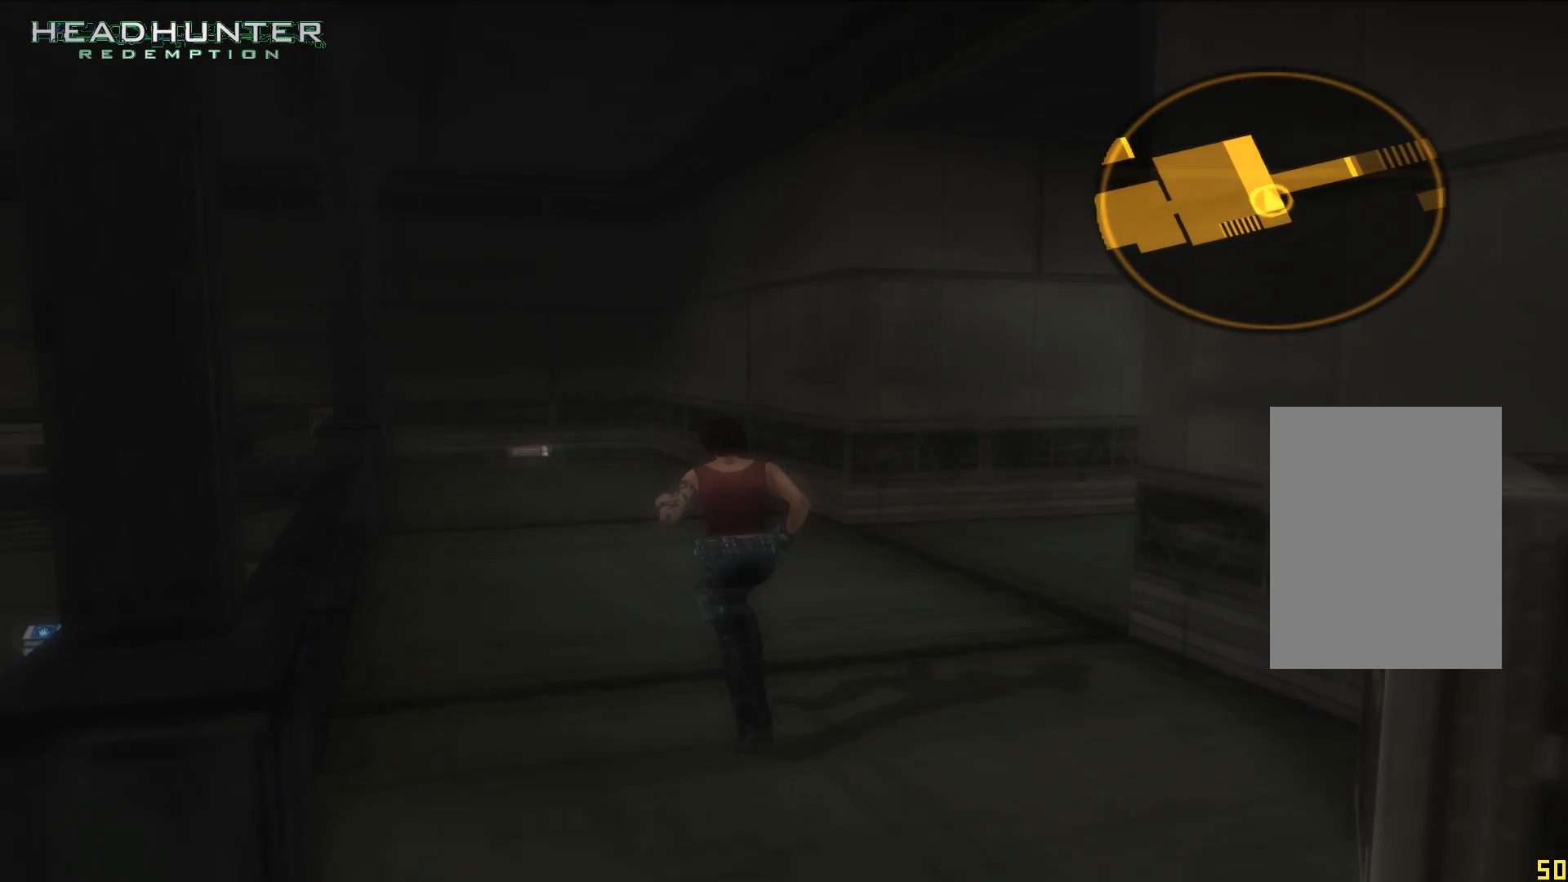
Gameplay with a controller (Xbox layout); each line is a JSON object with the inputs held at the frame after it (dt_ms = milliseconds from this image to that frame). "events" lists button and stick changes between this image and that frame as [ms after this image, input, new state], when the widget could be followed in between. Not read: L3 R1 R3.
{"dt_ms": 500, "buttons": [], "left_stick": "up-left", "right_stick": "center", "events": []}
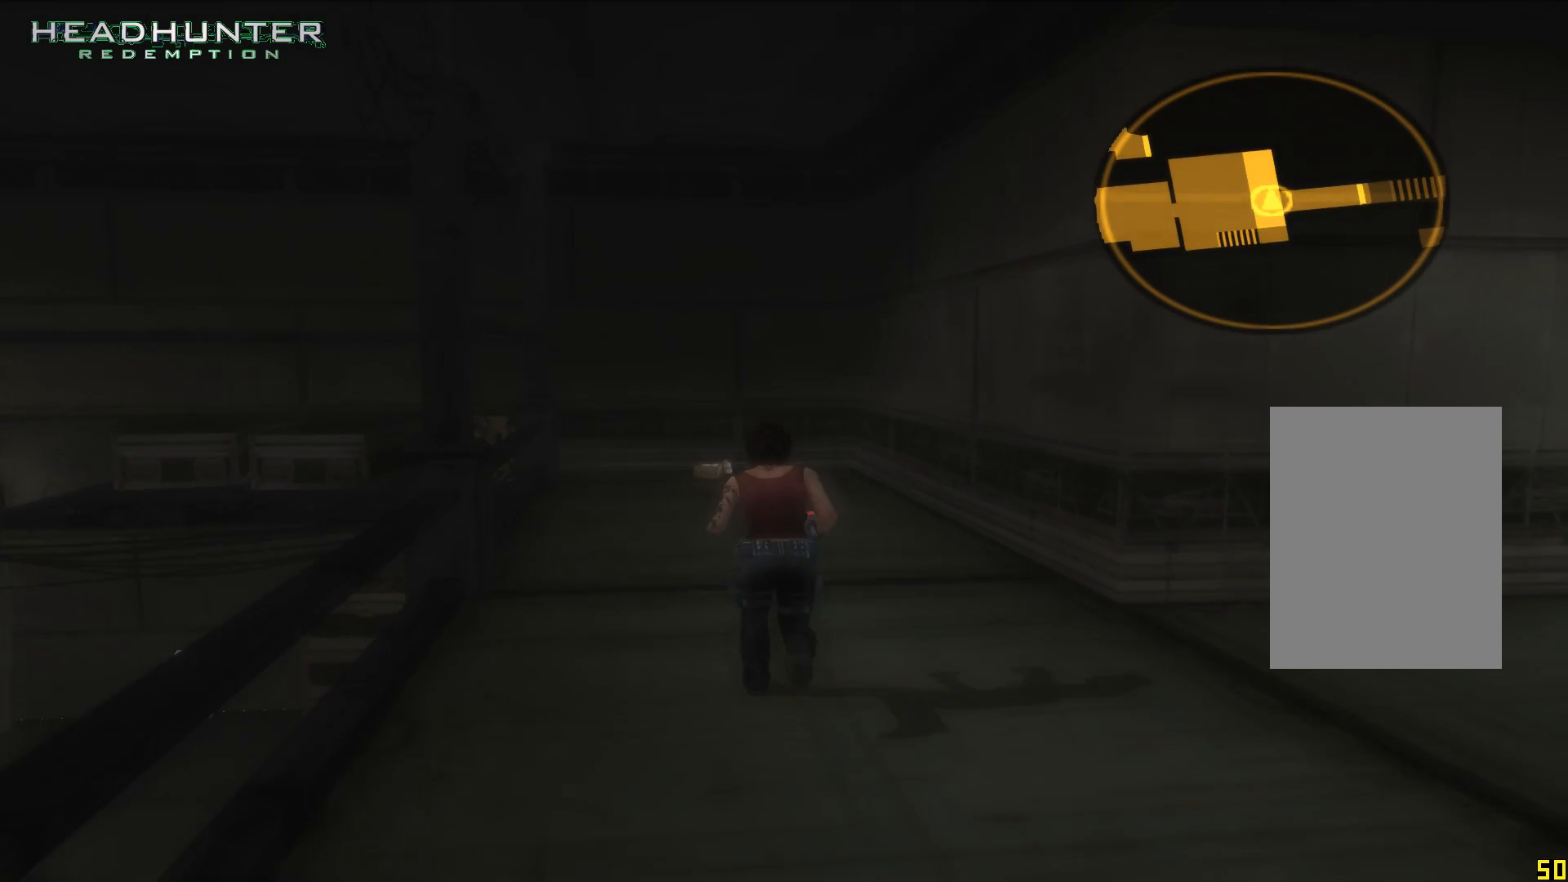
{"dt_ms": 500, "buttons": [], "left_stick": "up-left", "right_stick": "center", "events": []}
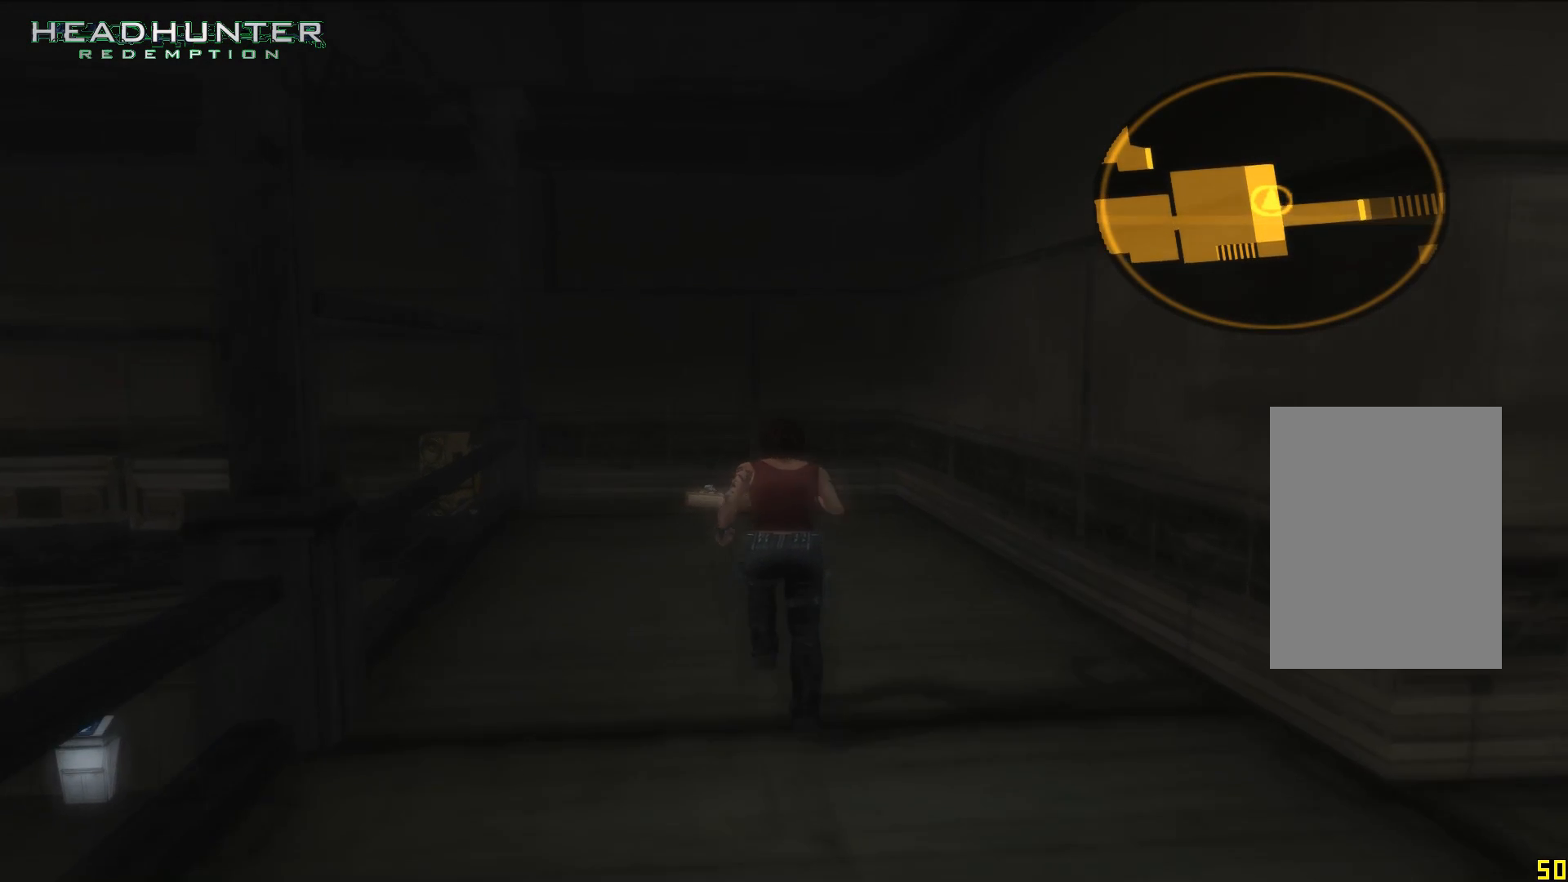
{"dt_ms": 1000, "buttons": [], "left_stick": "up", "right_stick": "center"}
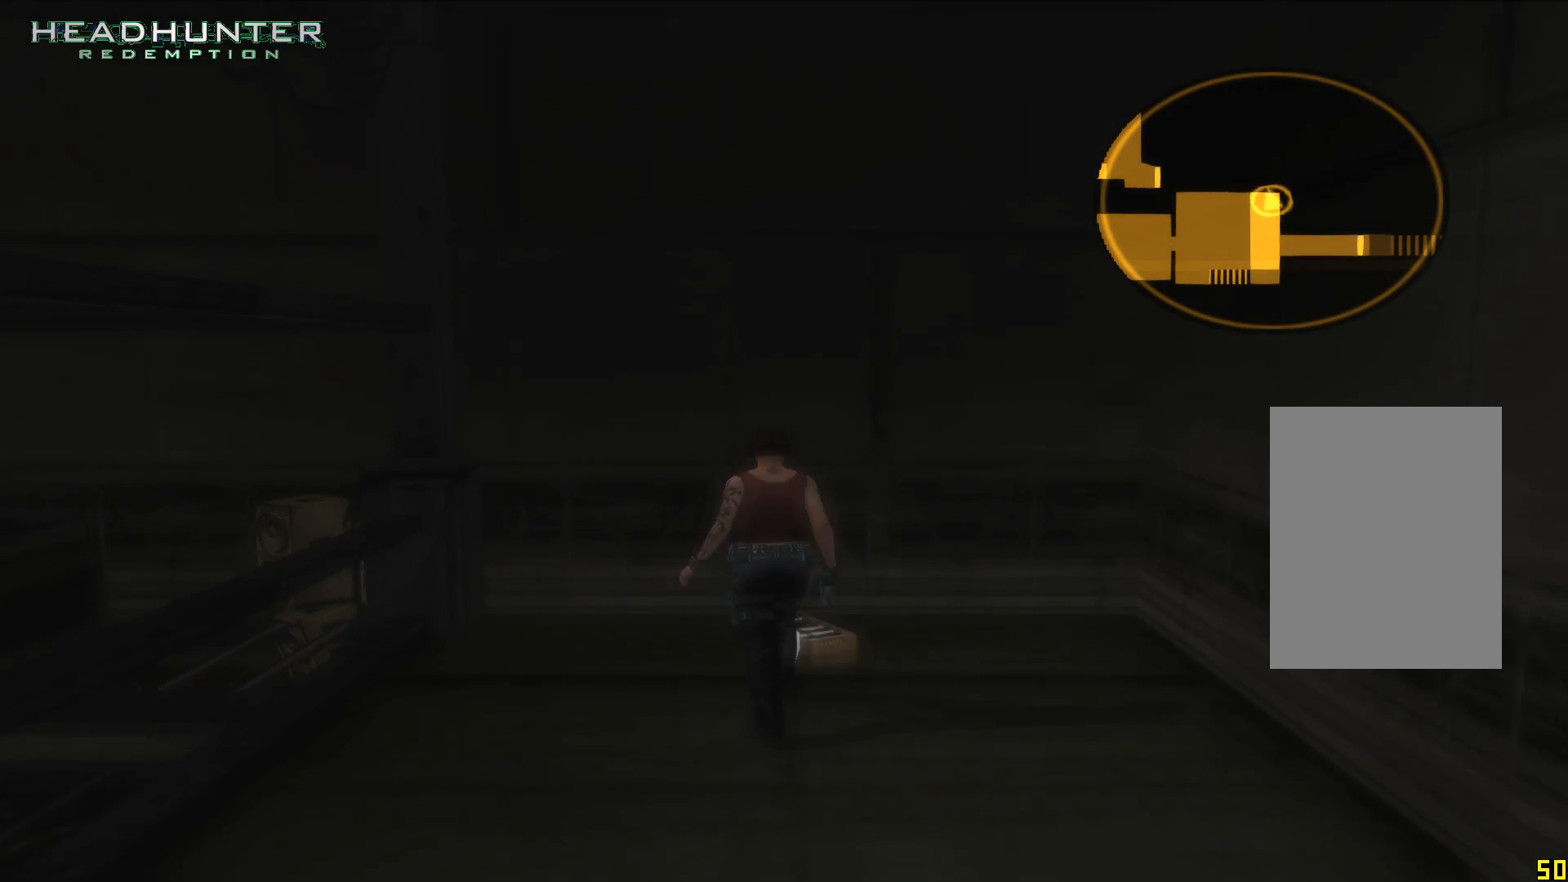
{"dt_ms": 500, "buttons": [], "left_stick": "center", "right_stick": "center", "events": [[233, "A", "down"], [283, "A", "up"], [283, "left_stick", "center"], [350, "A", "down"], [483, "A", "up"]]}
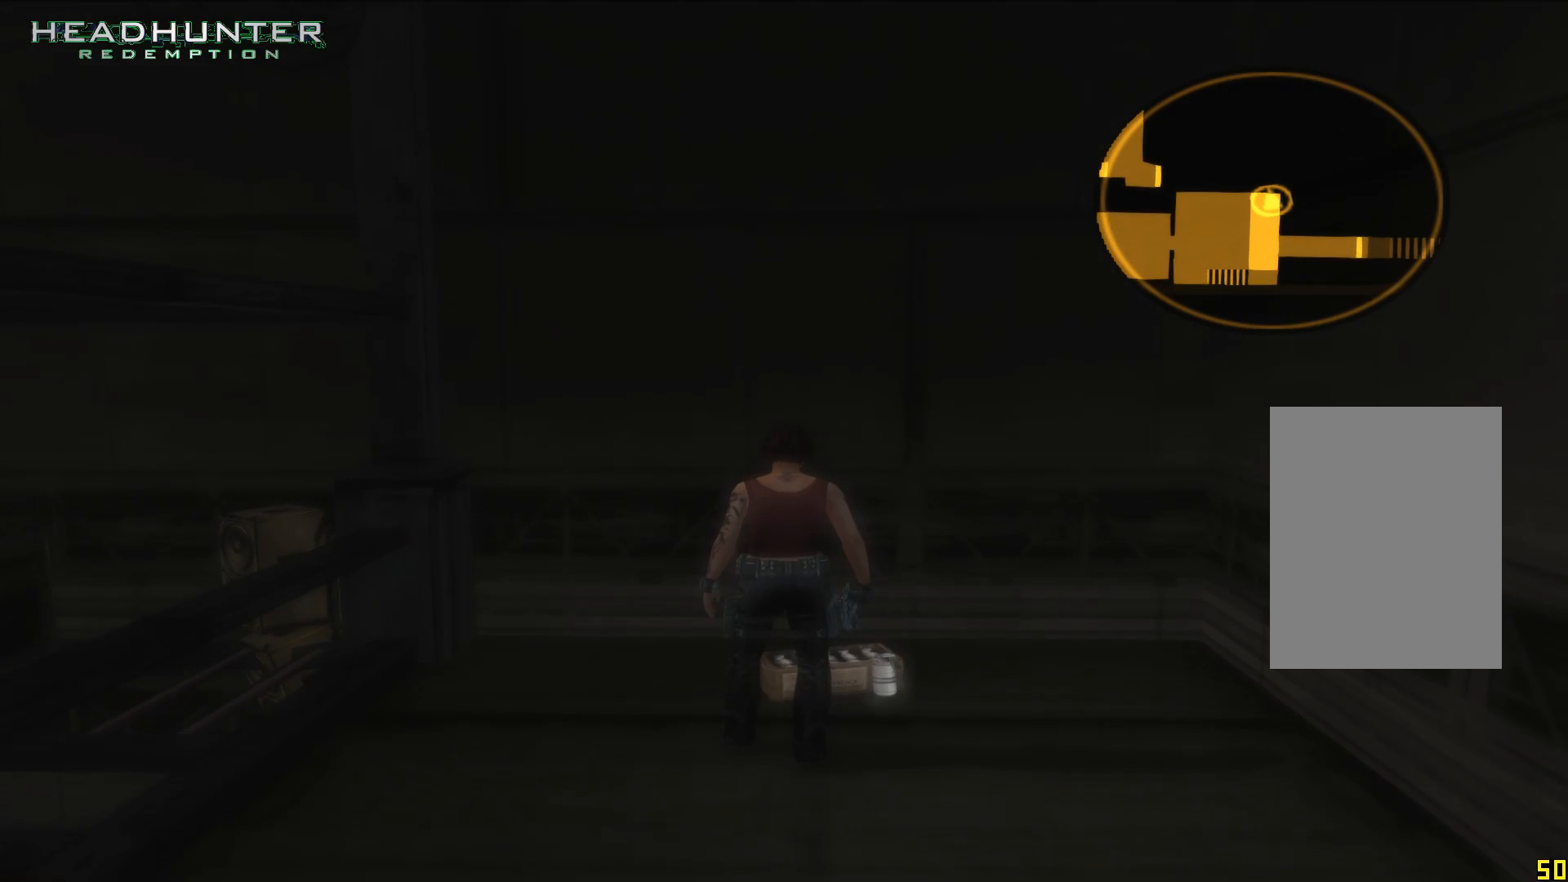
{"dt_ms": 500, "buttons": [], "left_stick": "up", "right_stick": "center", "events": [[100, "left_stick", "up"], [233, "A", "down"], [350, "A", "up"], [417, "A", "down"], [483, "A", "up"]]}